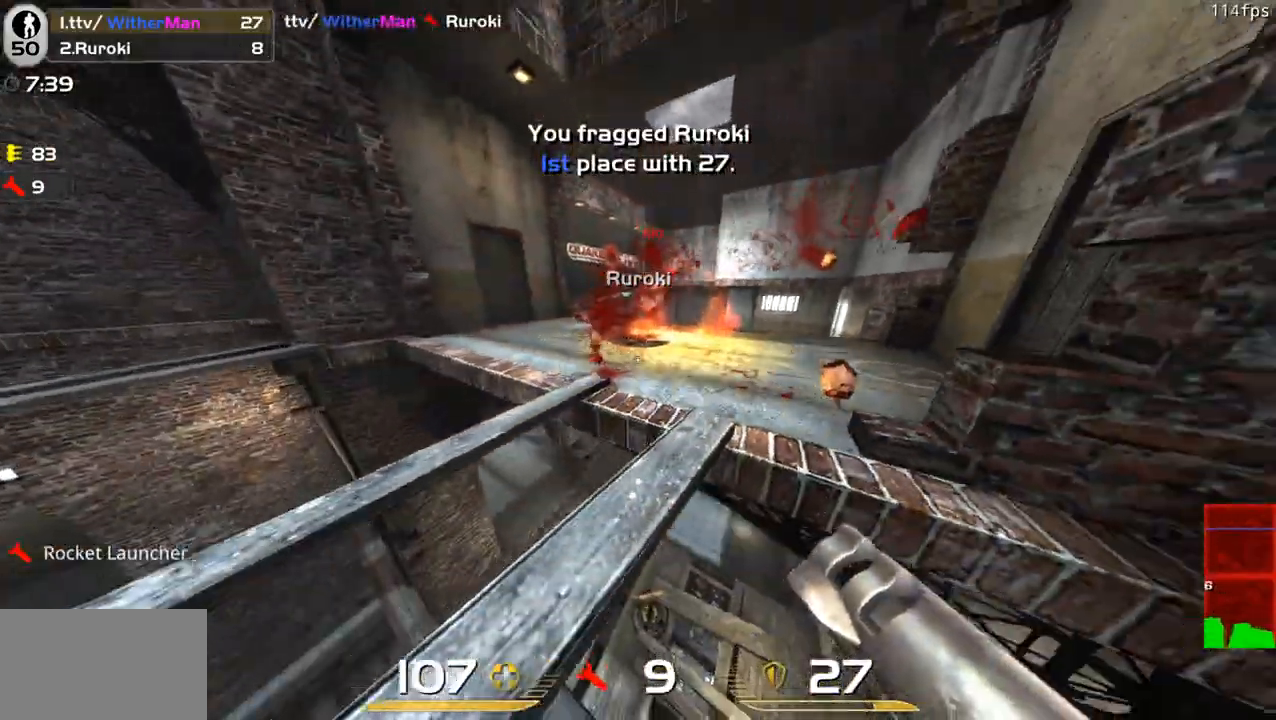
Gameplay with keyboard and mouse; each line is a JSON object with the keys and mouse buttons held at the frame after it. "events" lists presses ("down") and releases ("up") of "1", "2", "3", "4", "5", "a", "alt", "c", "caps_lock", "ctrl", "d", "e", "f", "g", "q", "r", "s", "shift", "space", "t", "tab", "v", "w", "x", "z", "mouse_left", "mouse_wheel" and "mouse_right" between this image and that frame as [ms after this image, input, new state], when the widget could be followed in between. "mouse_left", "mouse_wheel", "mouse_right" = the "left", "wheel", "right" buttons of the "mouse" list. No other keys are recorded. "wheel" means that the mouse wheel is clicked or scrolled. Not read: mouse_move.
{"keys": ["w"], "mouse": [], "events": [[67, "d", "up"], [267, "a", "down"], [500, "a", "up"]]}
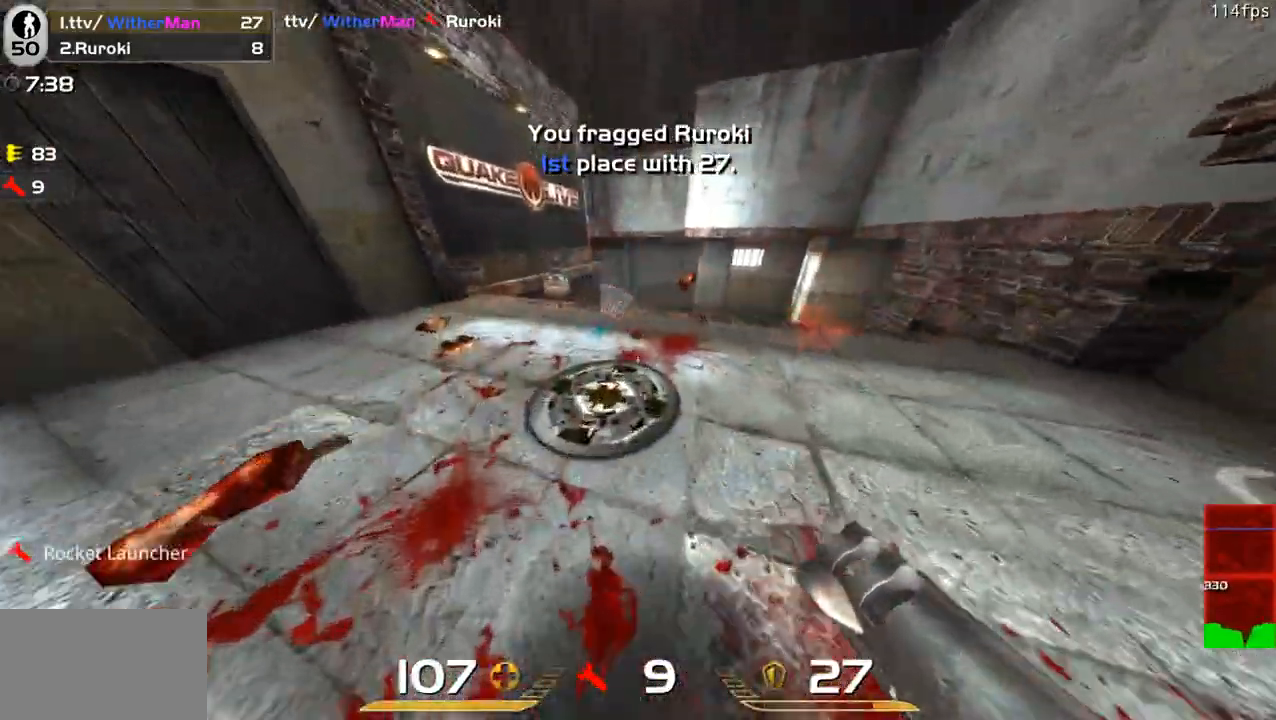
{"keys": ["a", "w"], "mouse": [], "events": [[183, "a", "down"], [317, "a", "up"], [367, "a", "down"]]}
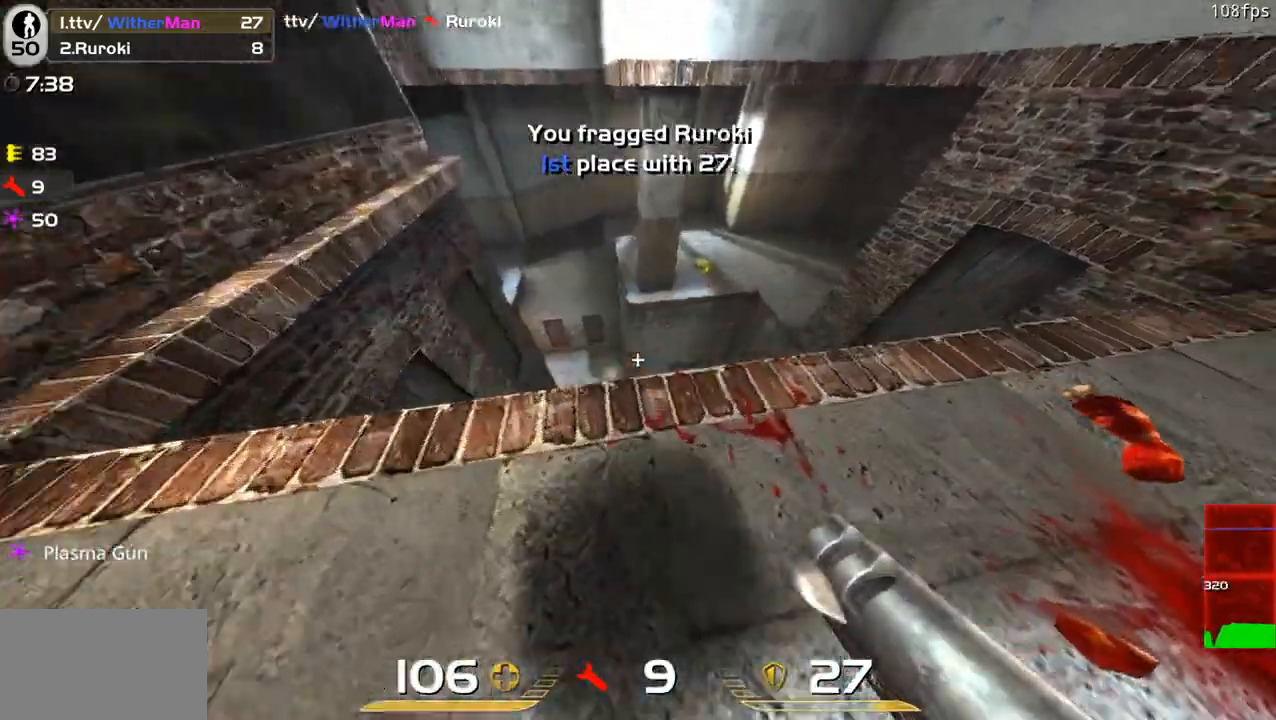
{"keys": ["d", "shift"], "mouse": [], "events": [[50, "shift", "down"], [150, "w", "up"], [250, "a", "up"], [250, "d", "down"], [250, "s", "down"], [483, "s", "up"]]}
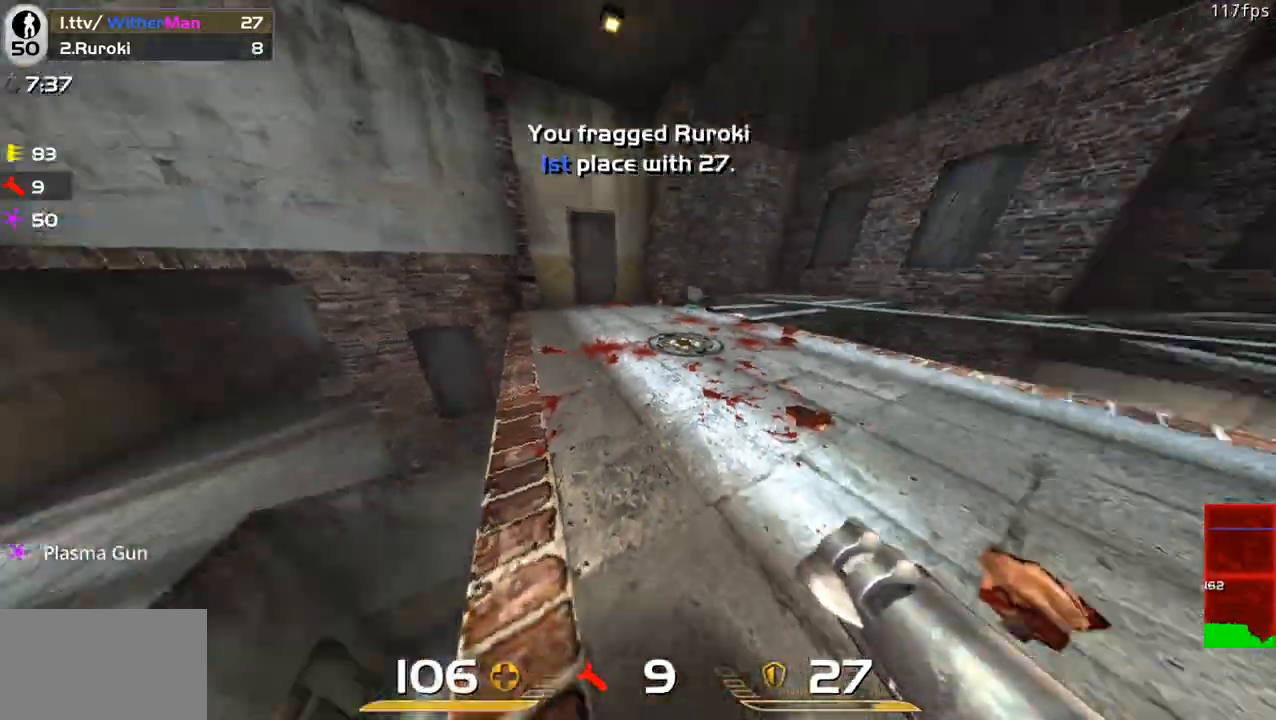
{"keys": ["d", "w"], "mouse": [], "events": [[67, "d", "up"], [117, "w", "down"], [300, "d", "down"], [400, "shift", "up"]]}
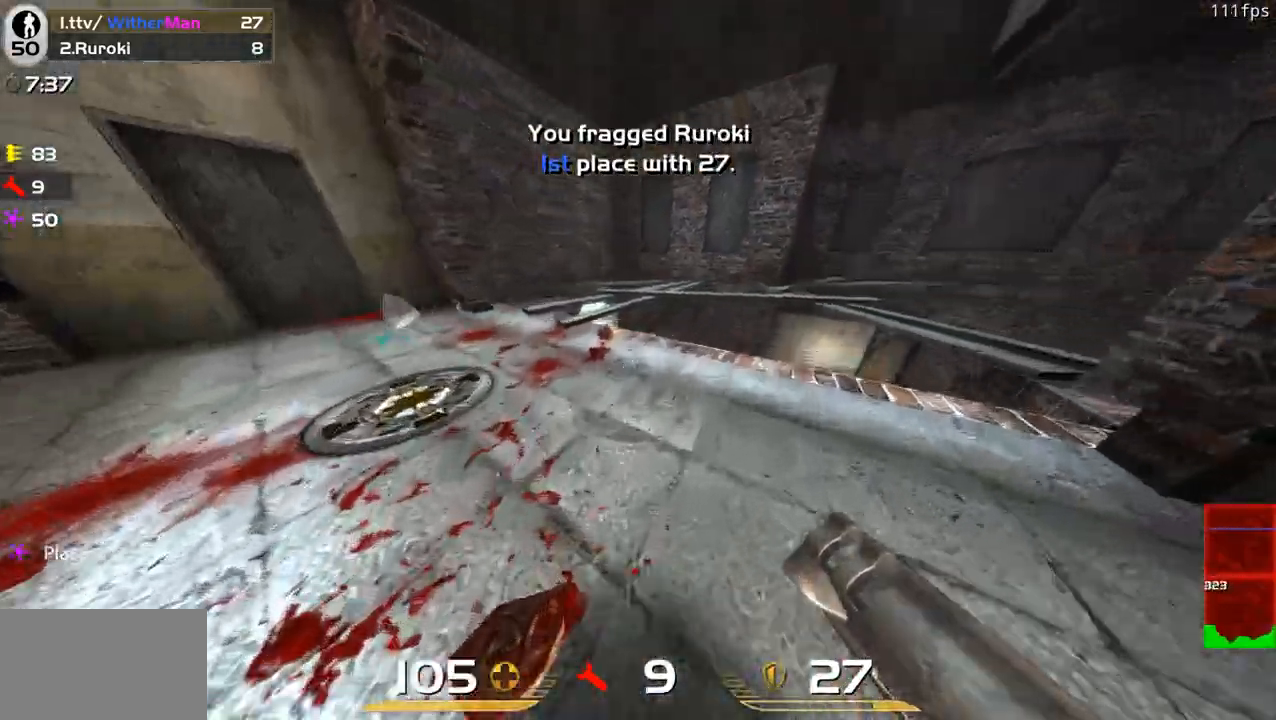
{"keys": ["a", "w"], "mouse": [], "events": [[33, "d", "up"], [83, "a", "down"], [183, "a", "up"], [317, "a", "down"]]}
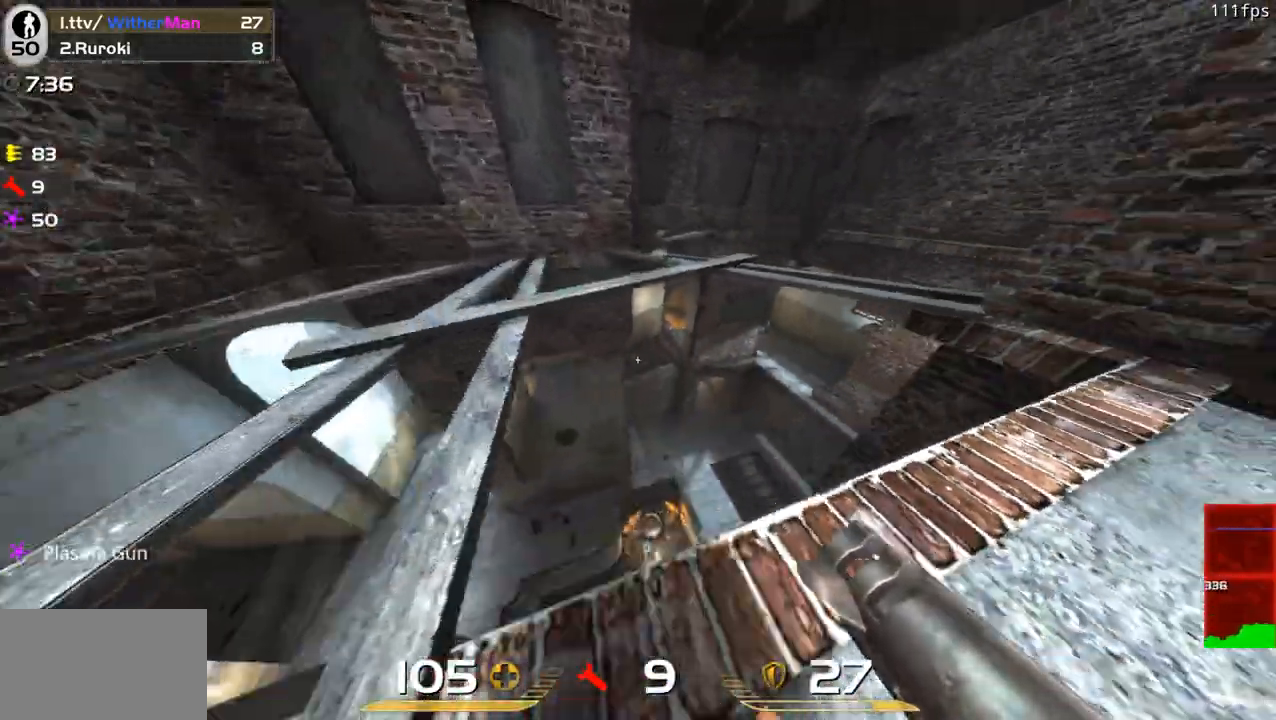
{"keys": ["shift", "w"], "mouse": [], "events": [[200, "shift", "down"], [433, "a", "up"]]}
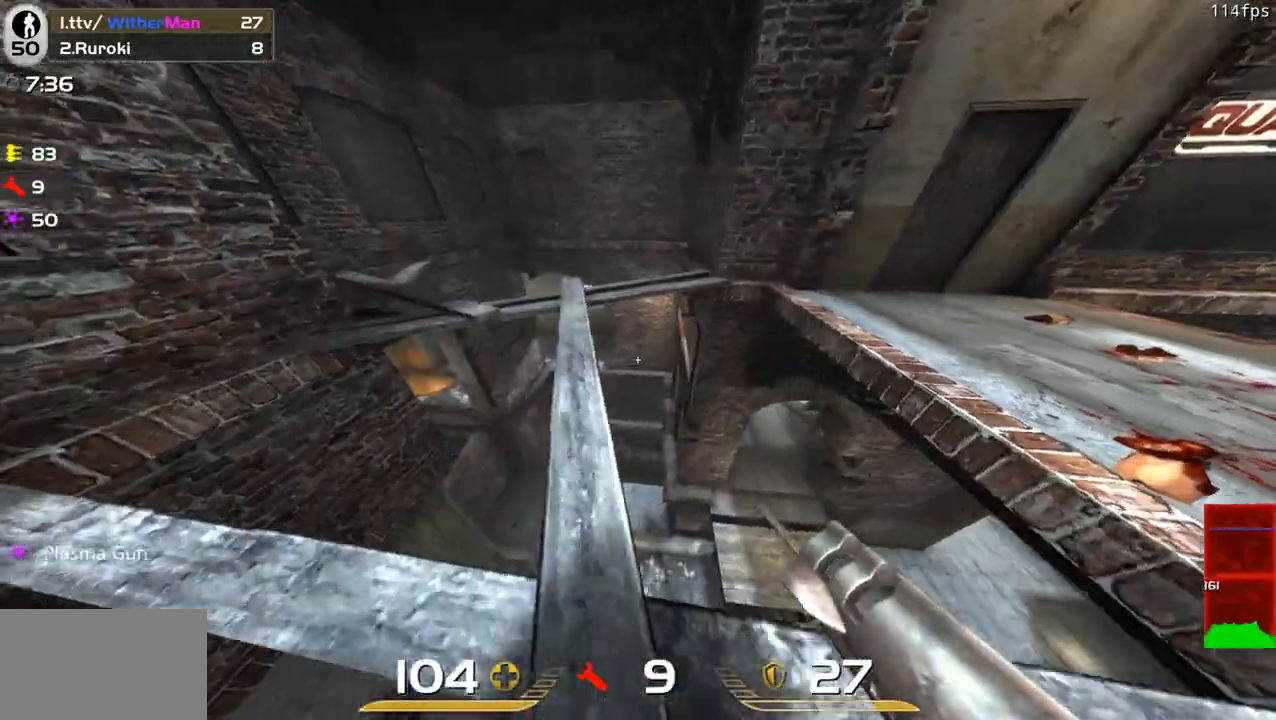
{"keys": ["d", "shift"], "mouse": [], "events": [[17, "d", "down"], [167, "a", "down"], [167, "d", "up"], [167, "w", "up"], [267, "a", "up"], [267, "d", "down"], [350, "s", "down"], [450, "s", "up"]]}
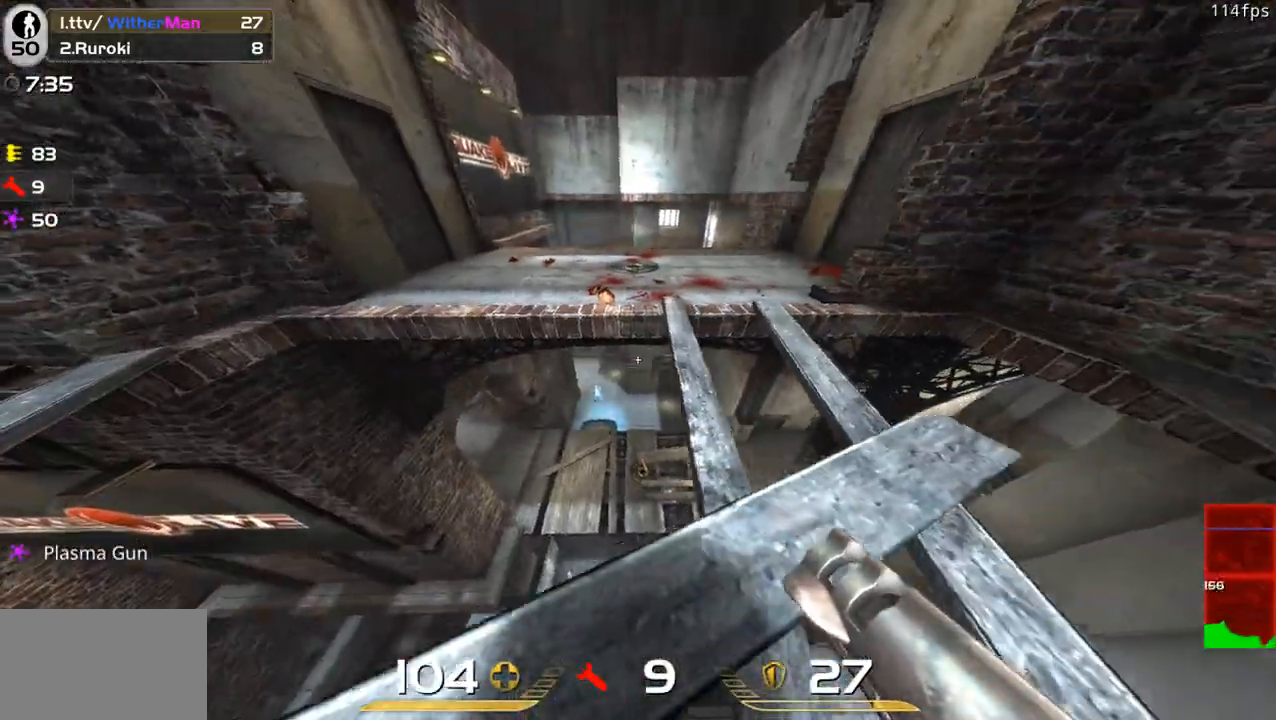
{"keys": ["w"], "mouse": [], "events": [[33, "d", "up"], [83, "w", "down"], [233, "d", "down"], [283, "shift", "up"], [317, "d", "up"]]}
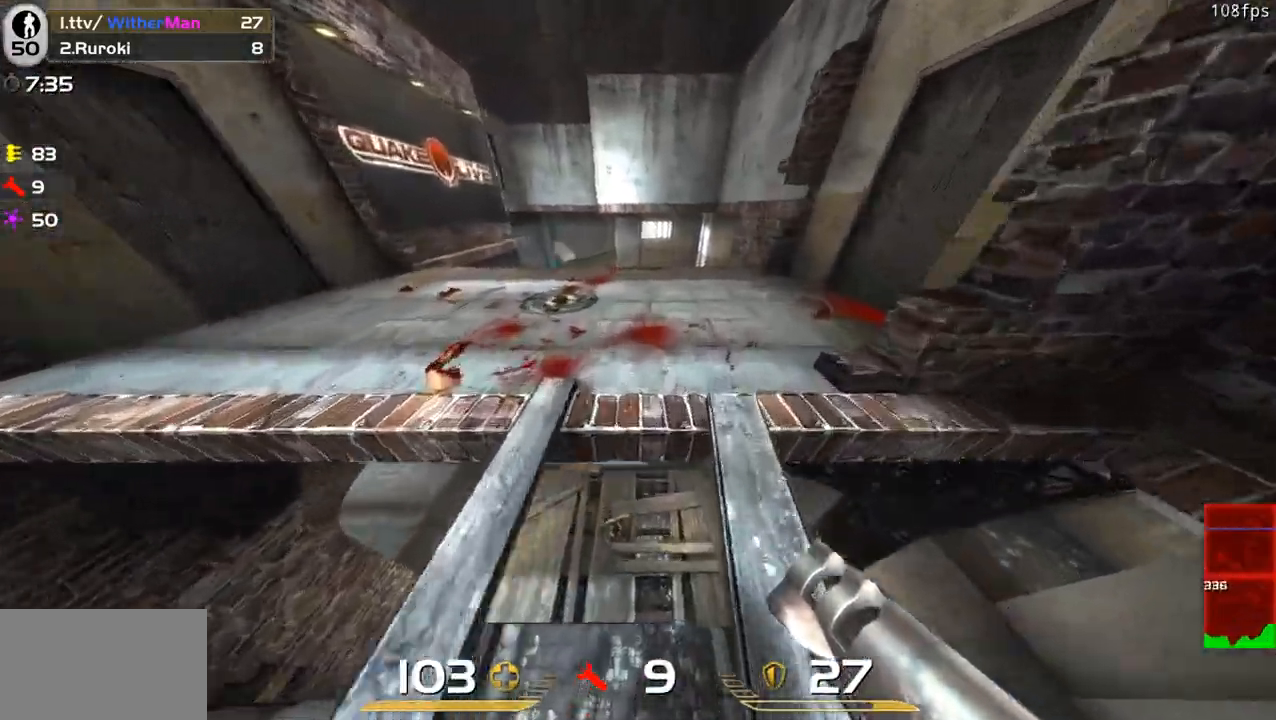
{"keys": ["d", "w"], "mouse": [], "events": [[17, "a", "down"], [100, "space", "down"], [200, "d", "down"], [250, "a", "up"], [333, "space", "up"]]}
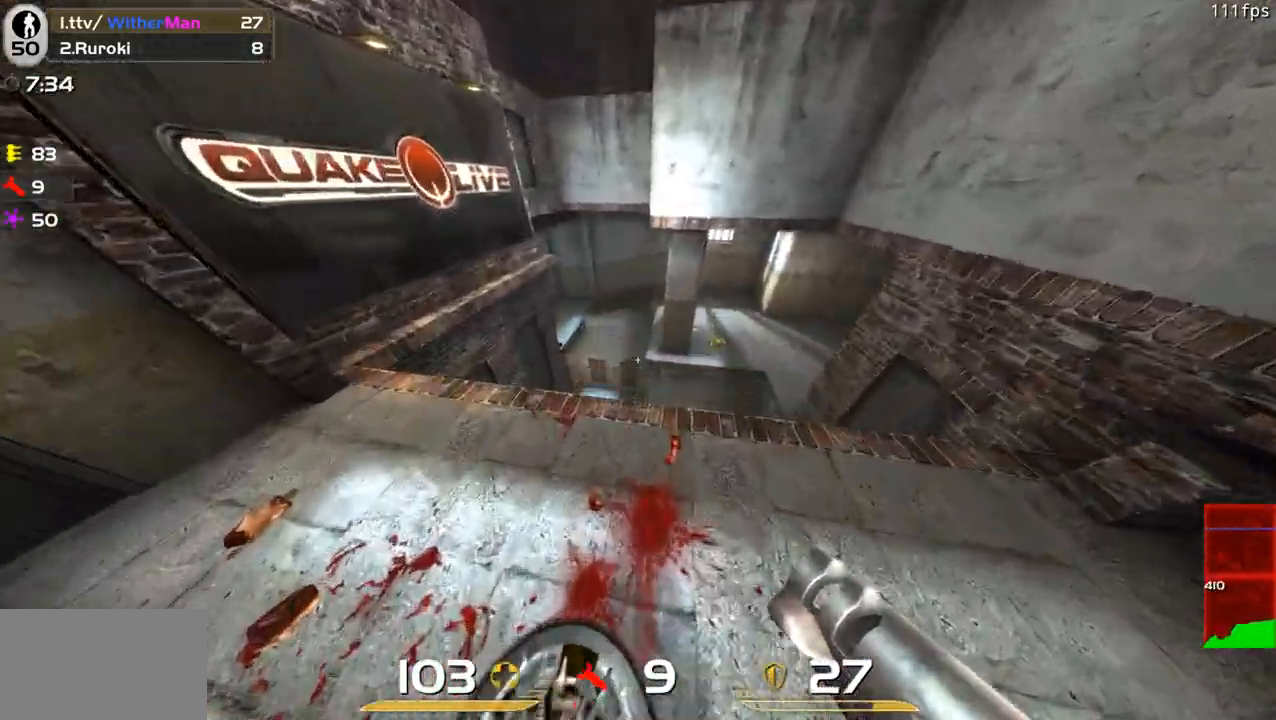
{"keys": ["a", "w"], "mouse": [], "events": [[17, "a", "down"], [67, "d", "up"]]}
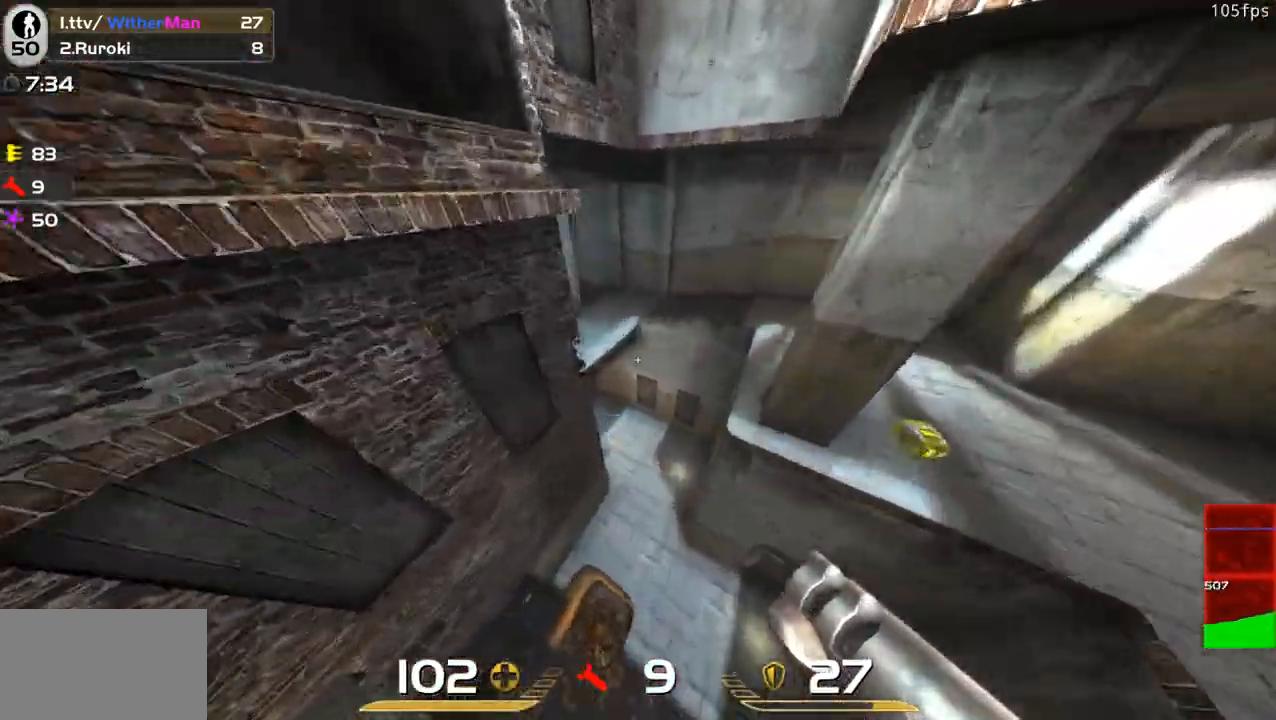
{"keys": ["a", "w"], "mouse": [], "events": []}
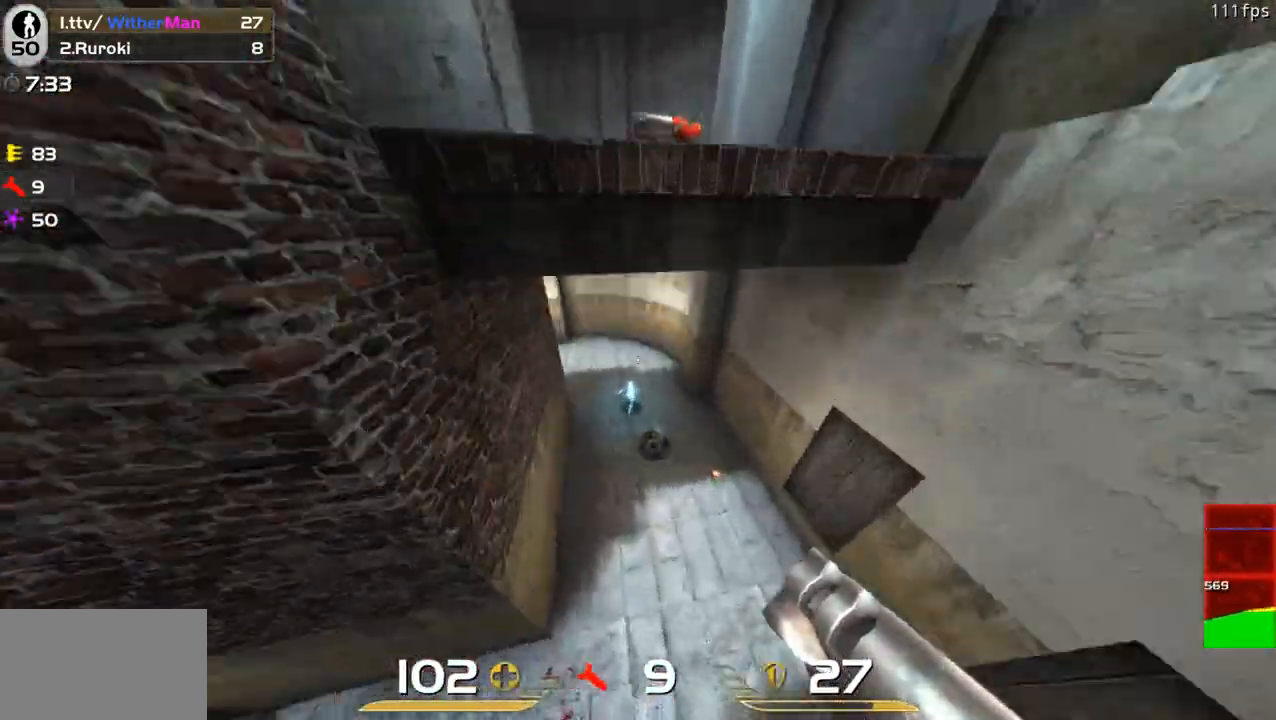
{"keys": ["a", "d", "w"], "mouse": [], "events": [[100, "mouse_left", "down"], [150, "a", "up"], [250, "a", "down"], [250, "mouse_left", "up"], [383, "a", "up"], [483, "a", "down"], [483, "d", "down"]]}
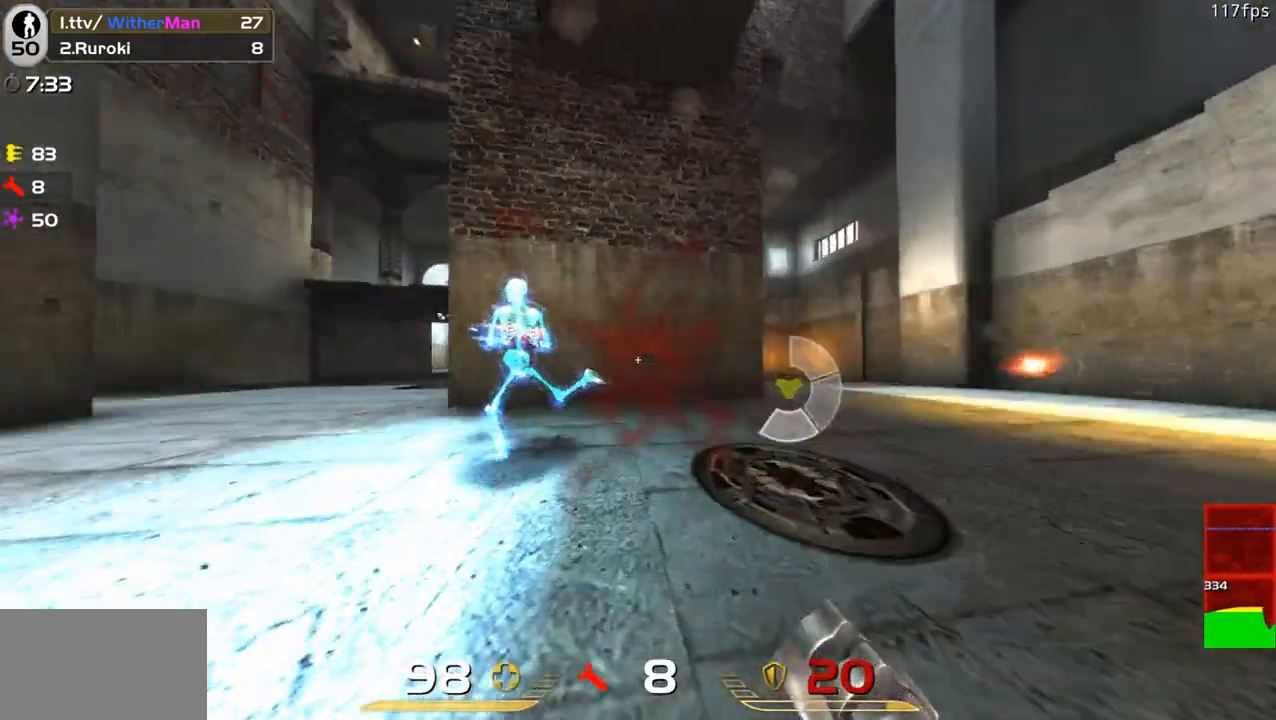
{"keys": ["w"], "mouse": ["left"], "events": [[67, "w", "up"], [117, "d", "up"], [217, "w", "down"], [400, "a", "up"], [450, "mouse_left", "down"]]}
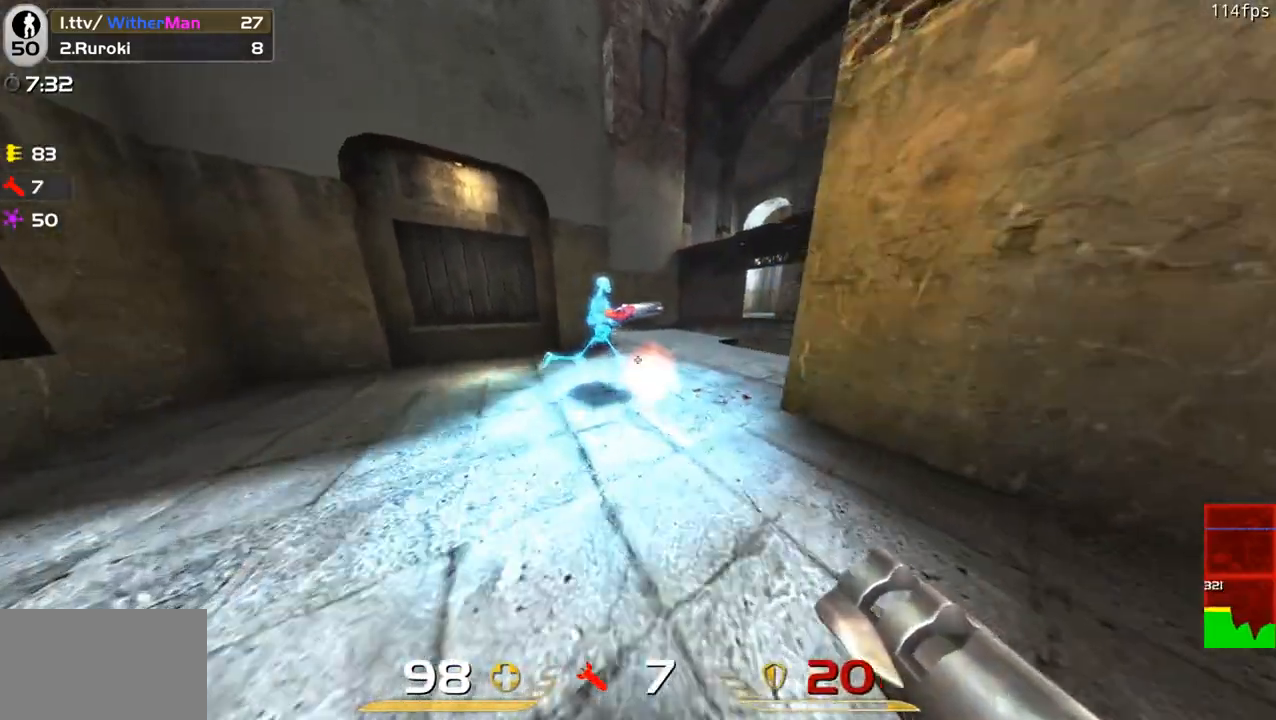
{"keys": ["w"], "mouse": [], "events": [[33, "a", "down"], [83, "mouse_left", "up"], [133, "a", "up"], [133, "d", "down"], [233, "space", "down"], [417, "space", "up"], [467, "d", "up"]]}
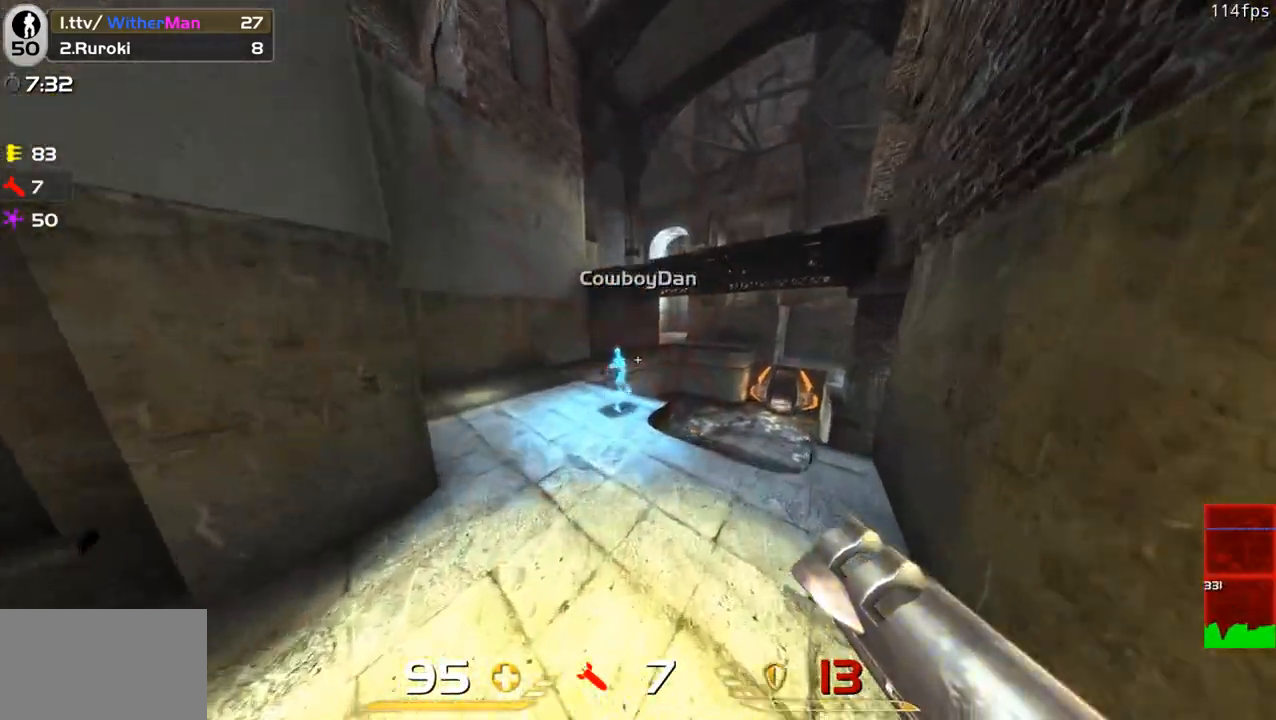
{"keys": ["w"], "mouse": [], "events": [[17, "d", "down"], [433, "d", "up"]]}
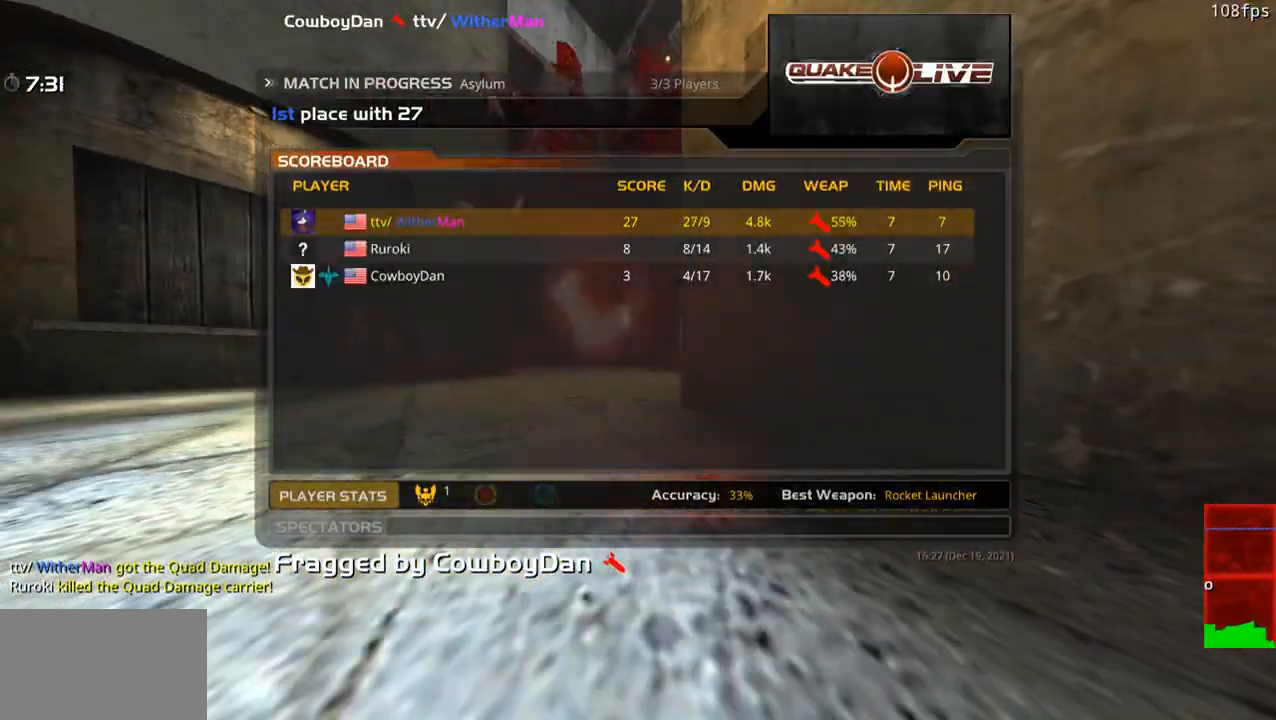
{"keys": ["w"], "mouse": [], "events": [[33, "w", "up"], [267, "w", "down"]]}
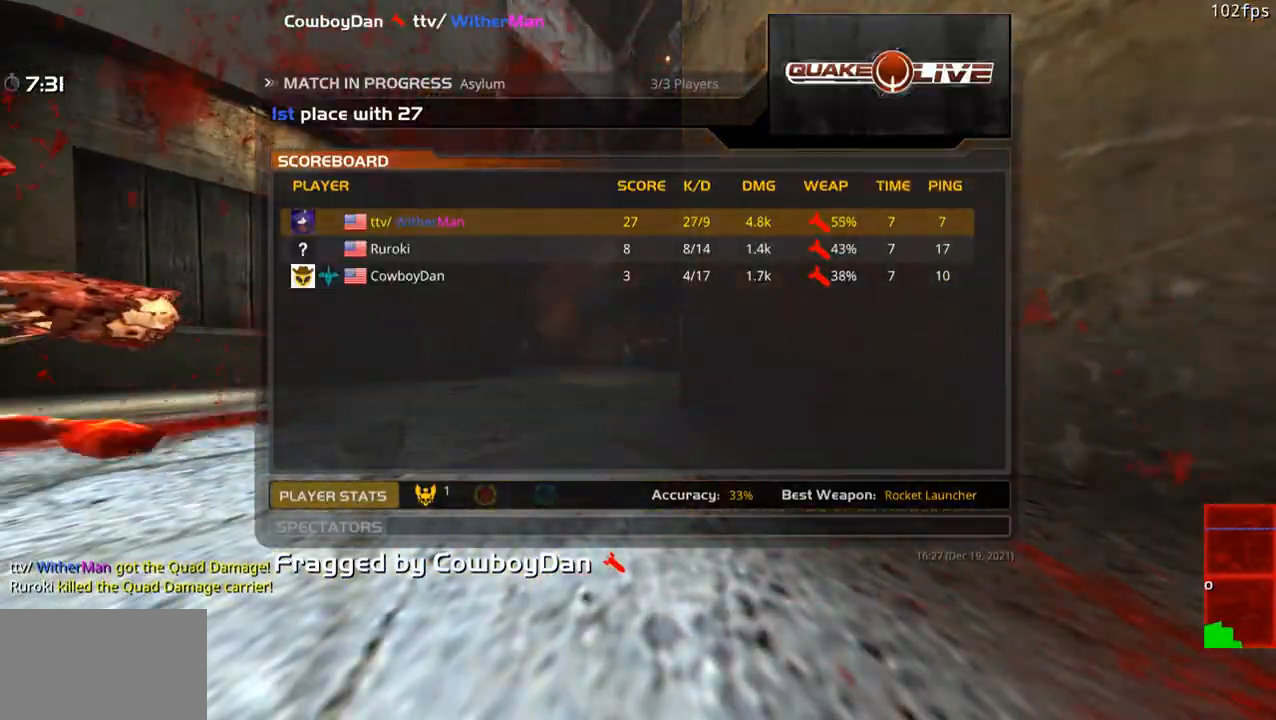
{"keys": ["w"], "mouse": [], "events": []}
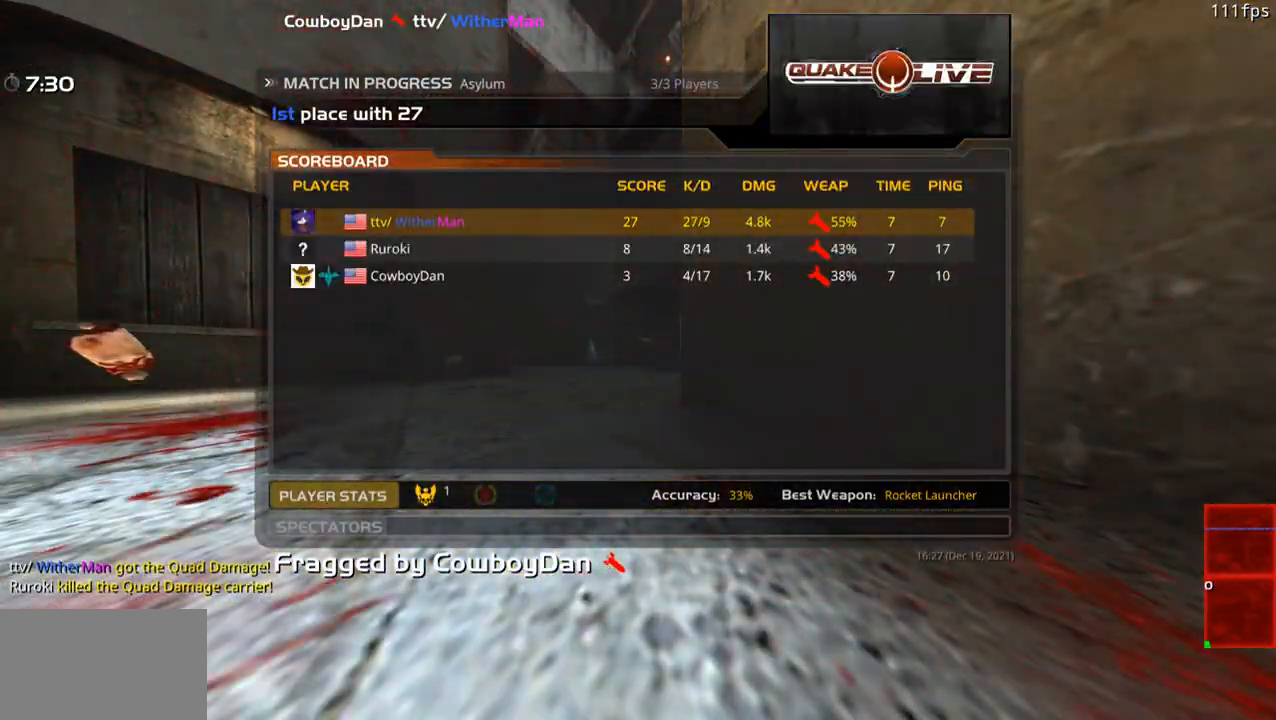
{"keys": ["w"], "mouse": ["left"], "events": [[433, "mouse_left", "down"]]}
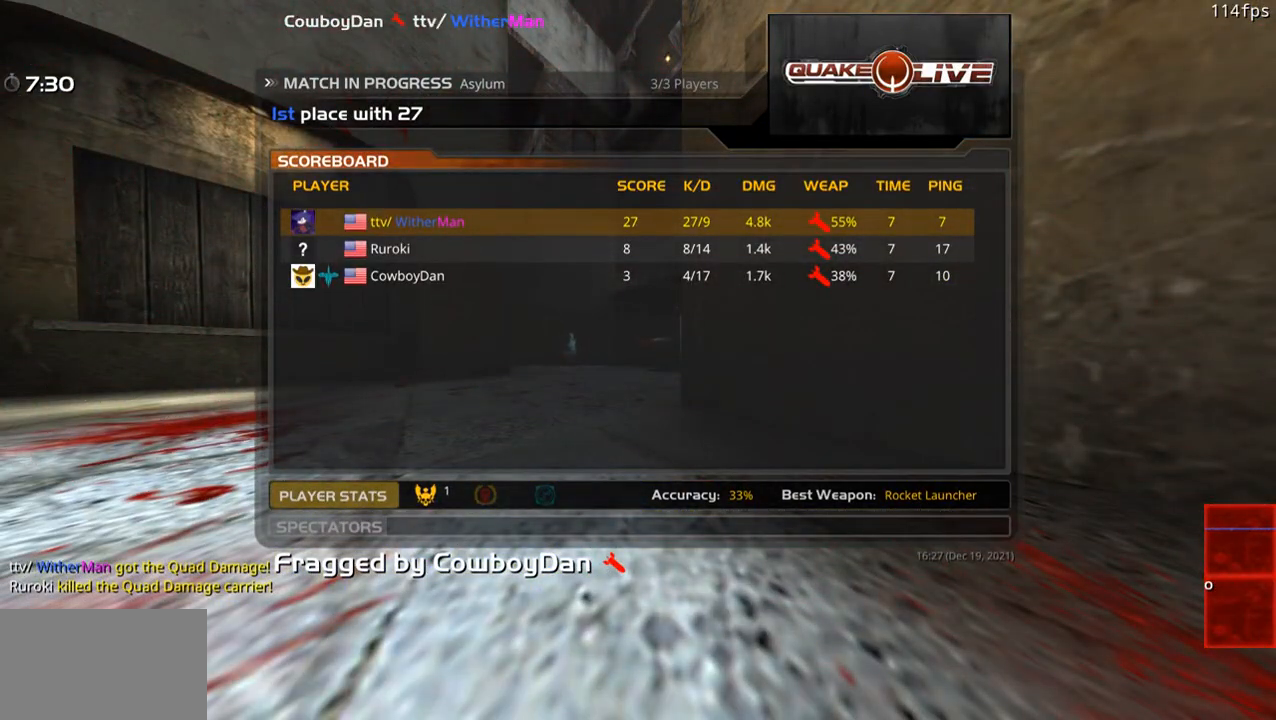
{"keys": ["w"], "mouse": [], "events": [[67, "mouse_left", "up"], [267, "mouse_left", "down"], [350, "mouse_left", "up"]]}
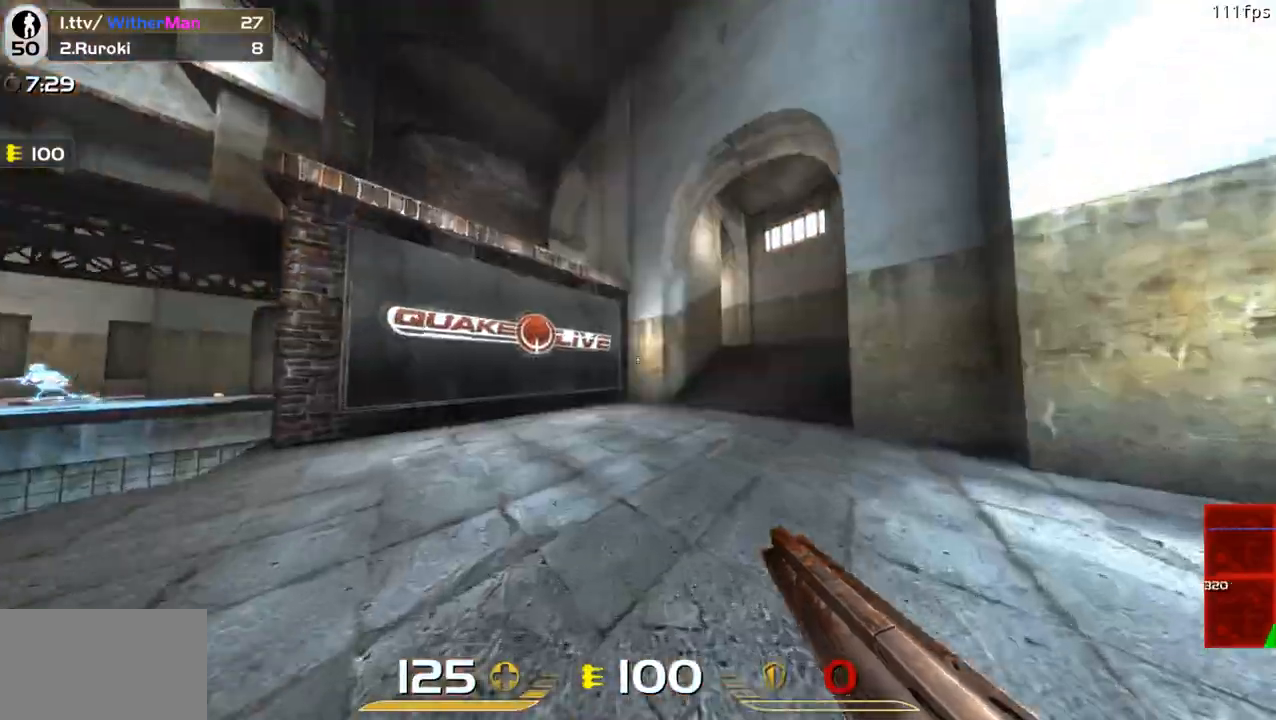
{"keys": ["a", "w"], "mouse": [], "events": [[183, "a", "down"], [367, "a", "up"], [417, "a", "down"]]}
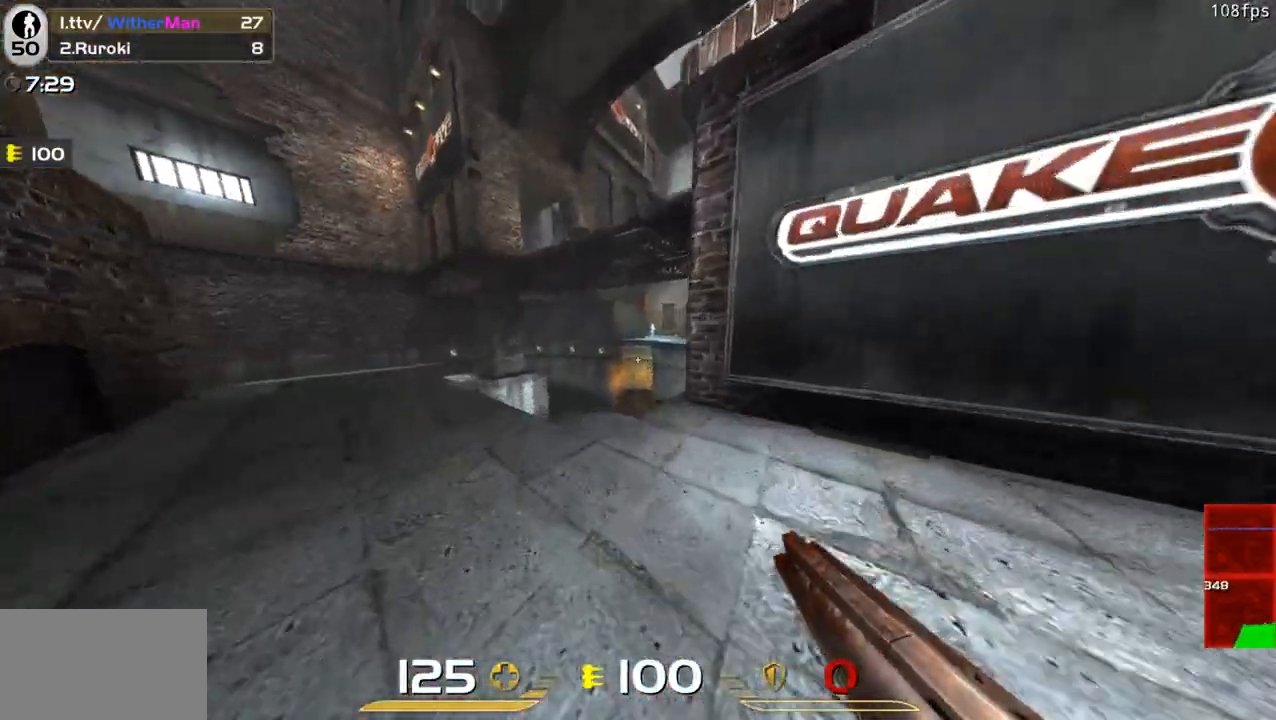
{"keys": ["a", "s", "shift"], "mouse": ["left", "right"], "events": [[100, "a", "up"], [150, "a", "down"], [150, "mouse_left", "down"], [200, "w", "up"], [283, "mouse_right", "down"], [283, "shift", "down"], [383, "s", "down"]]}
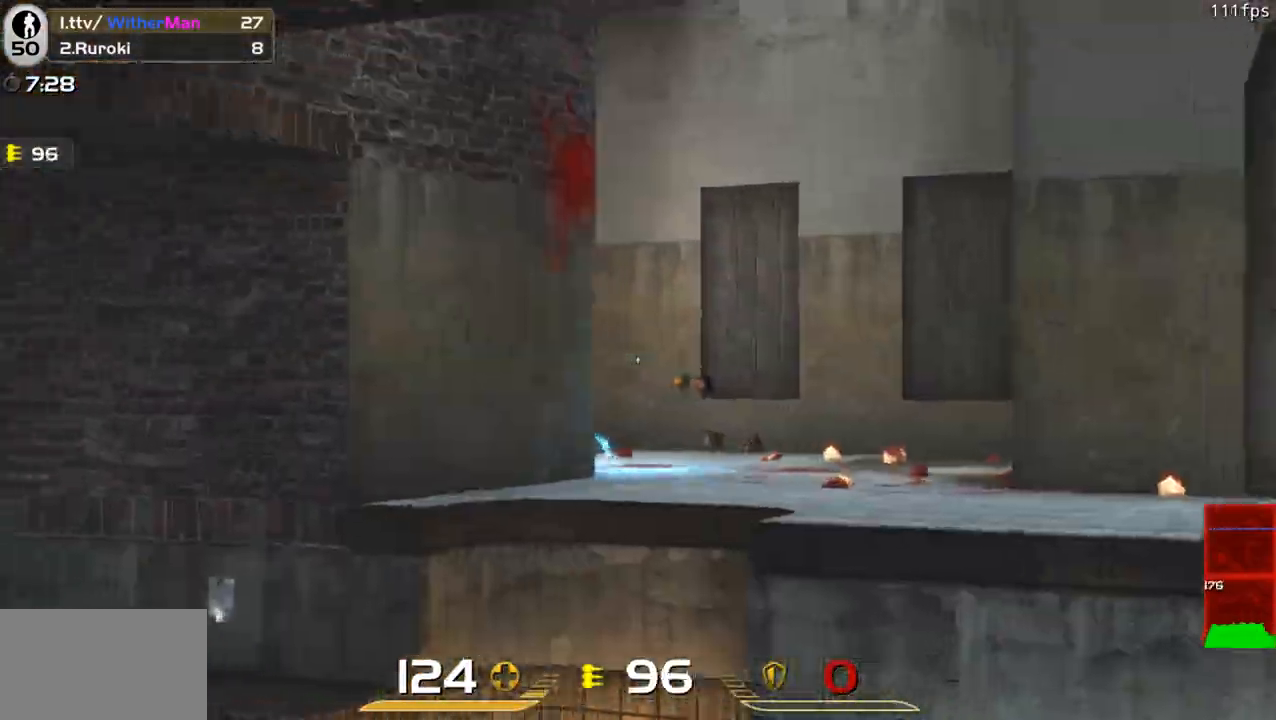
{"keys": ["w"], "mouse": [], "events": [[33, "a", "up"], [33, "d", "down"], [117, "s", "up"], [167, "a", "down"], [167, "mouse_right", "up"], [217, "d", "up"], [217, "shift", "up"], [267, "w", "down"], [300, "a", "up"], [500, "mouse_left", "up"]]}
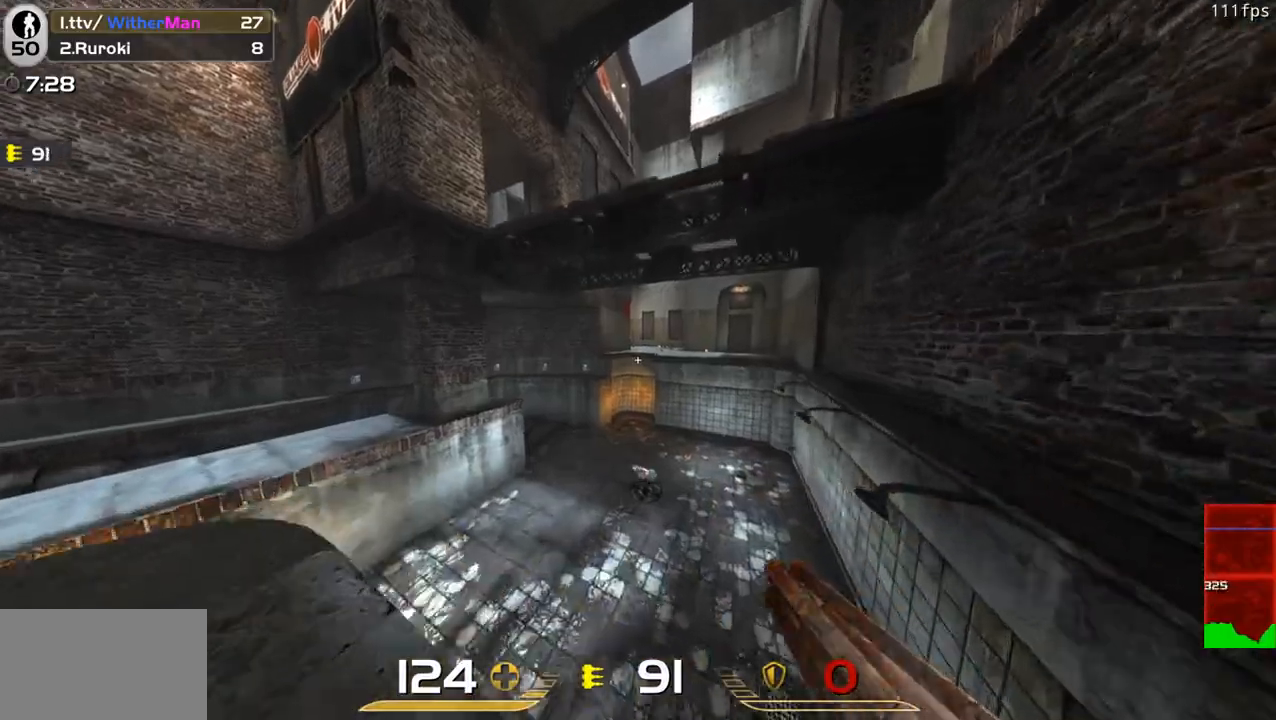
{"keys": ["s"], "mouse": [], "events": [[33, "space", "down"], [83, "d", "down"], [233, "space", "up"], [233, "w", "up"], [267, "s", "down"], [417, "d", "up"]]}
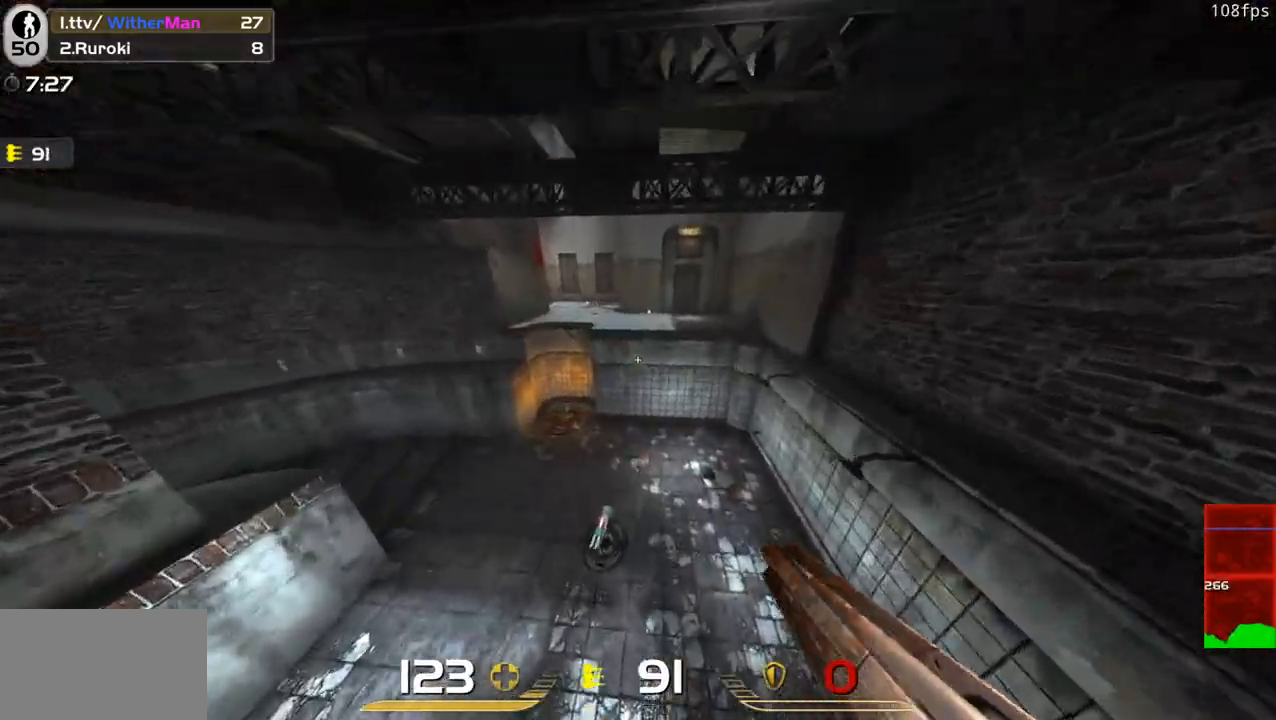
{"keys": ["a", "w"], "mouse": [], "events": [[50, "d", "down"], [100, "s", "up"], [250, "w", "down"], [333, "a", "down"], [333, "d", "up"]]}
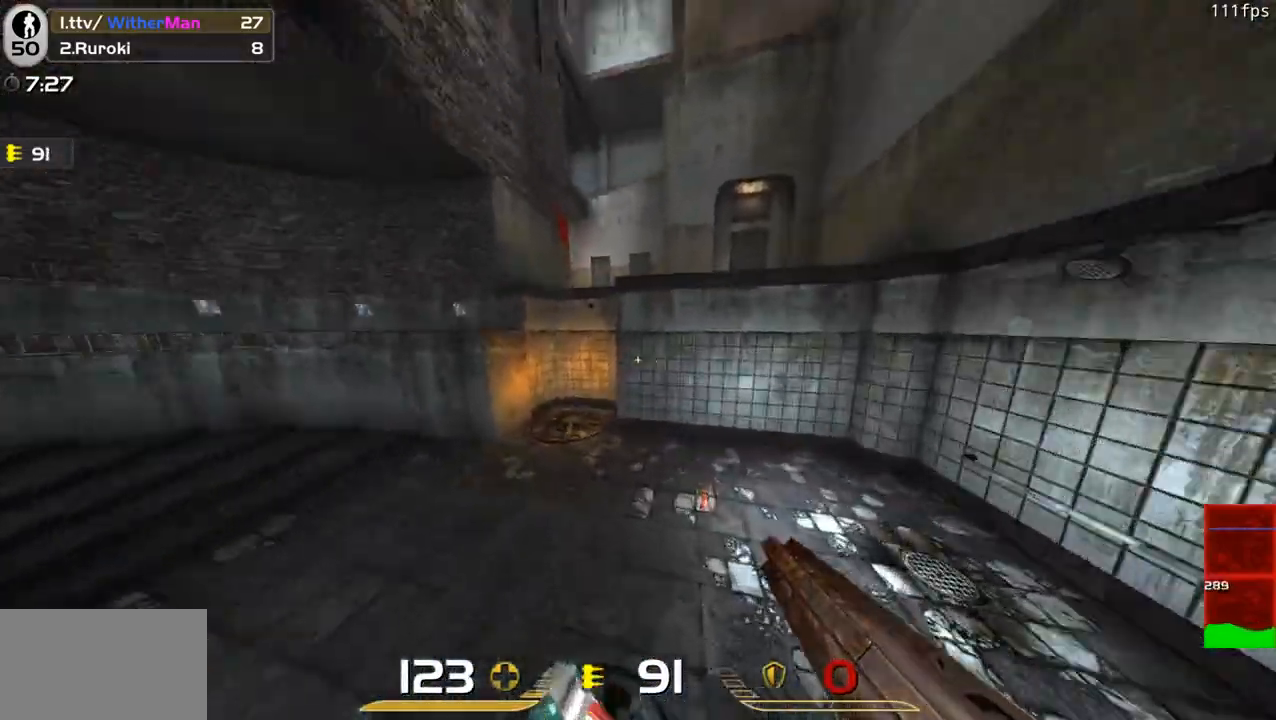
{"keys": ["a", "w"], "mouse": [], "events": [[167, "space", "down"], [300, "space", "up"], [400, "a", "up"], [500, "a", "down"]]}
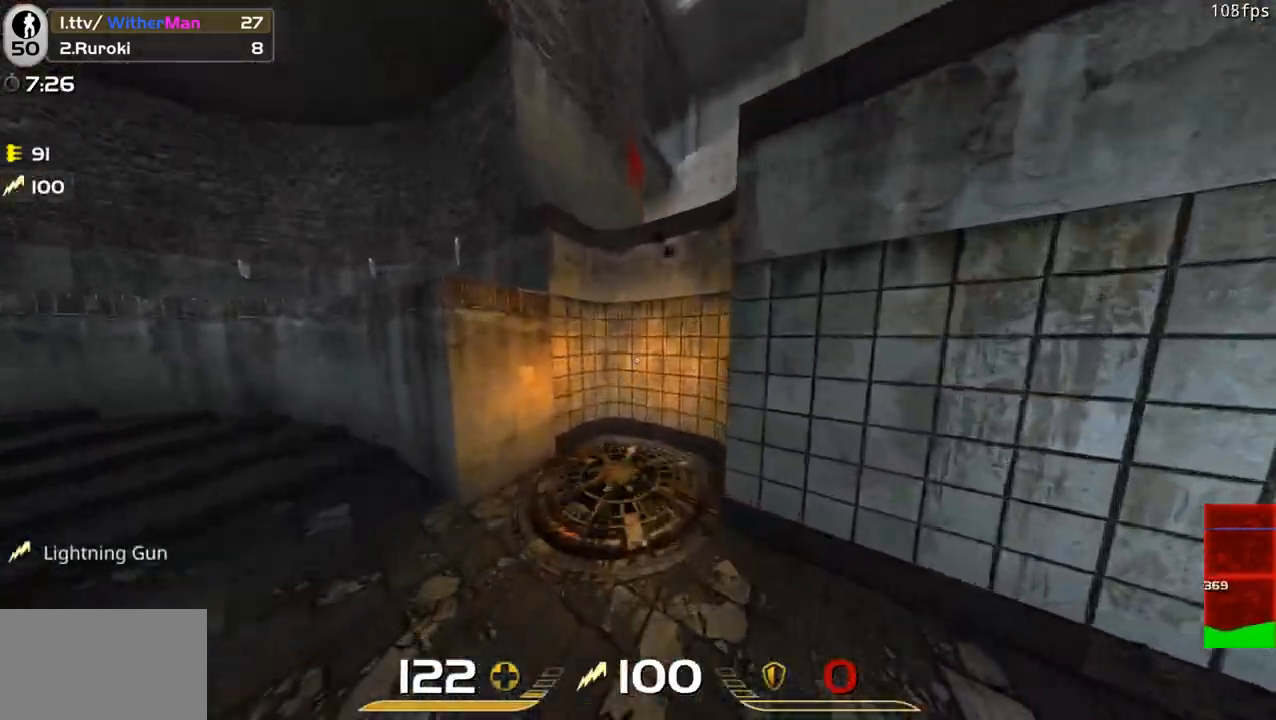
{"keys": ["w"], "mouse": [], "events": [[183, "a", "up"]]}
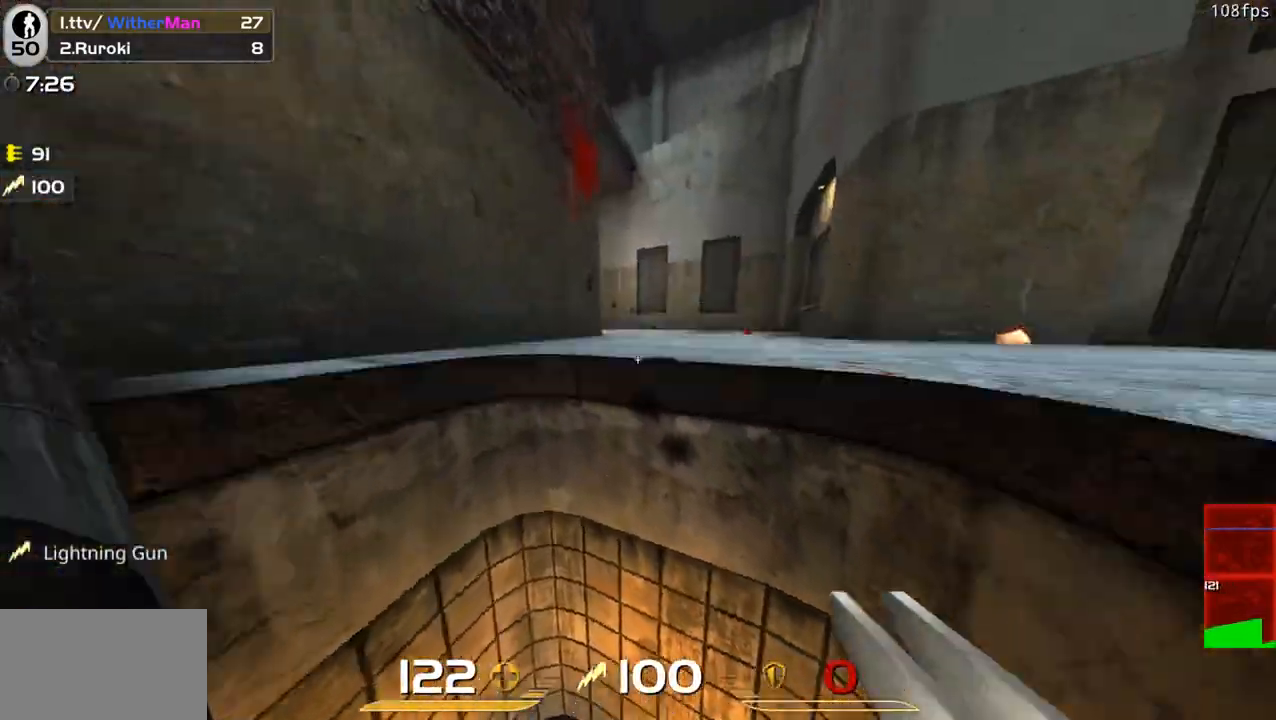
{"keys": ["w"], "mouse": [], "events": [[50, "d", "down"], [150, "d", "up"]]}
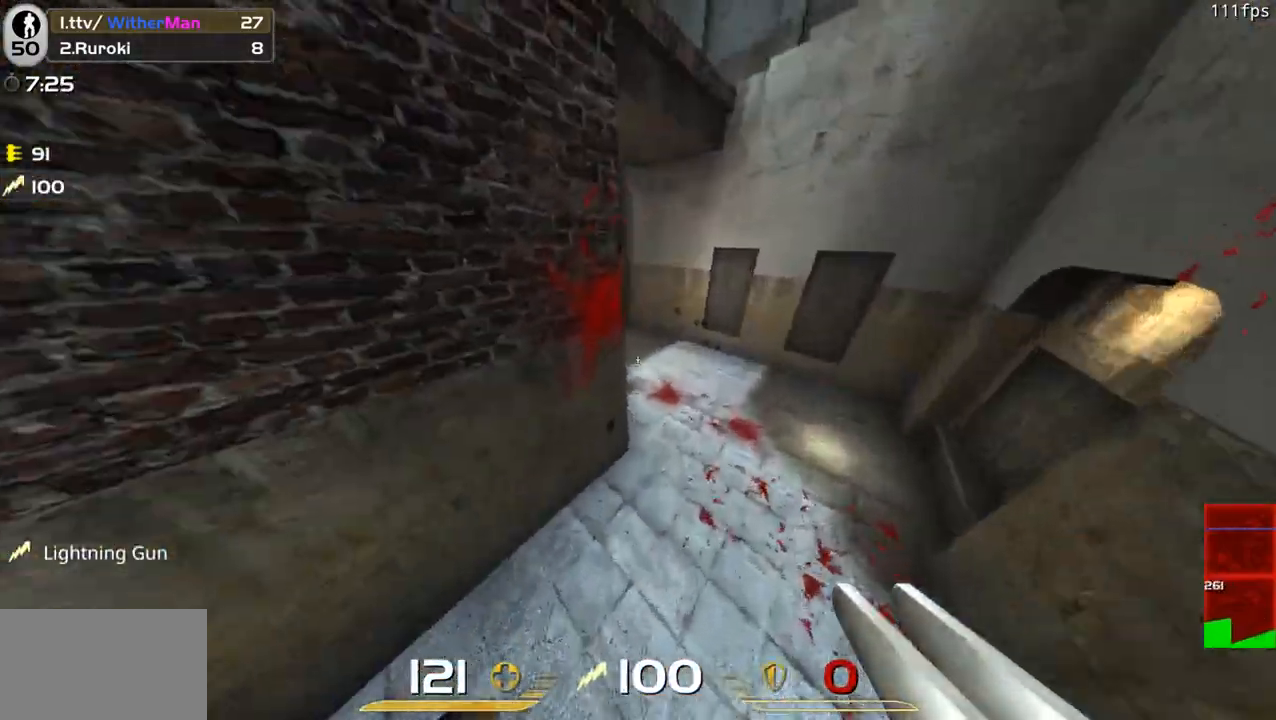
{"keys": ["a", "w"], "mouse": [], "events": [[450, "a", "down"]]}
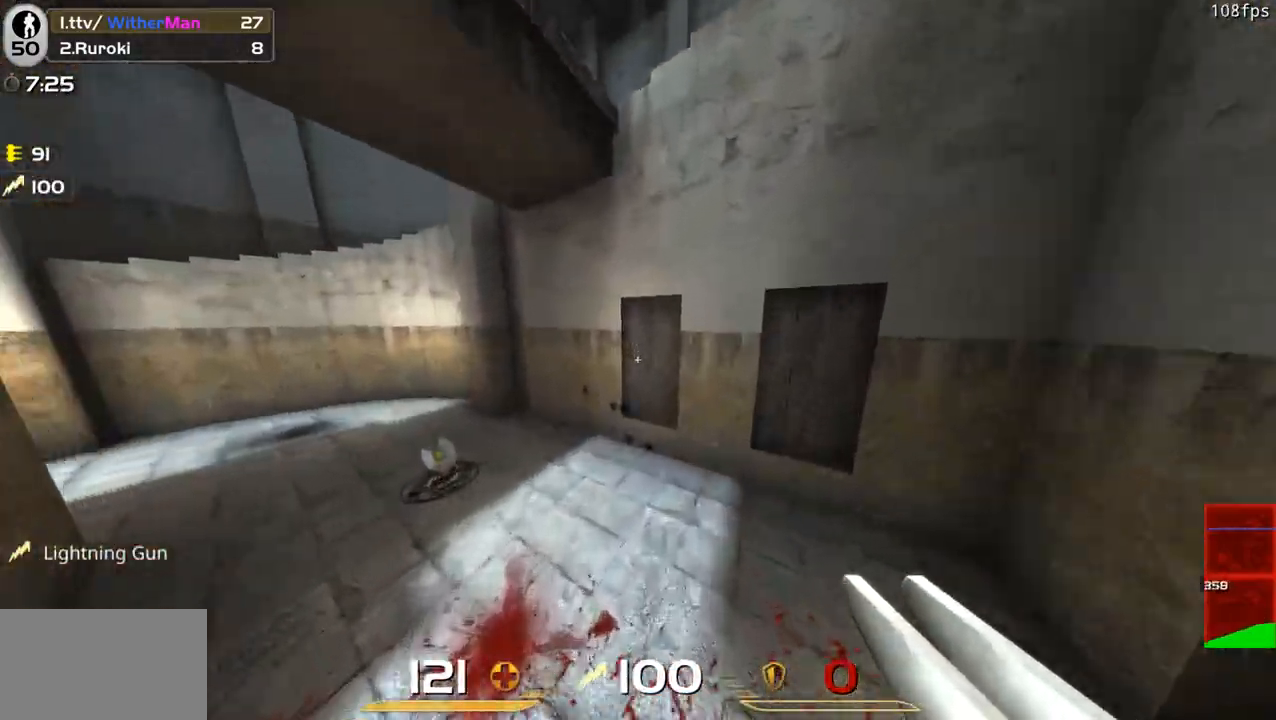
{"keys": ["a", "w"], "mouse": [], "events": []}
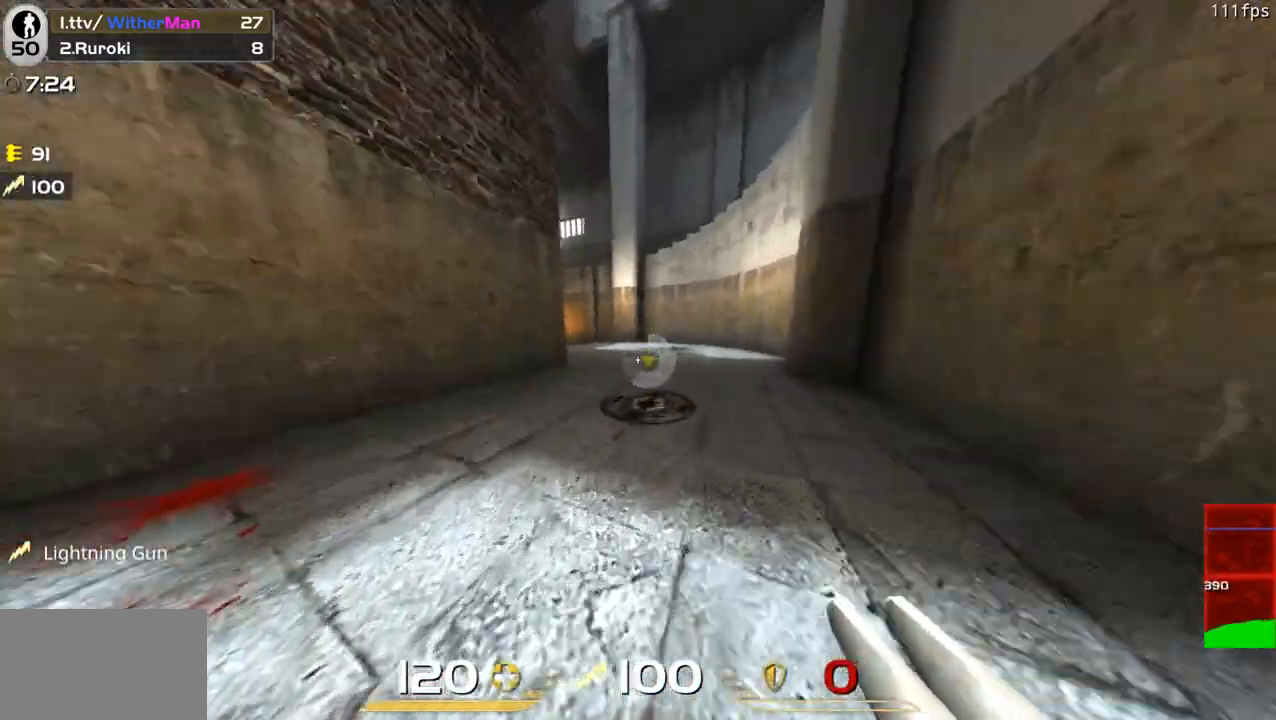
{"keys": ["w"], "mouse": [], "events": [[50, "space", "down"], [200, "space", "up"], [333, "a", "up"]]}